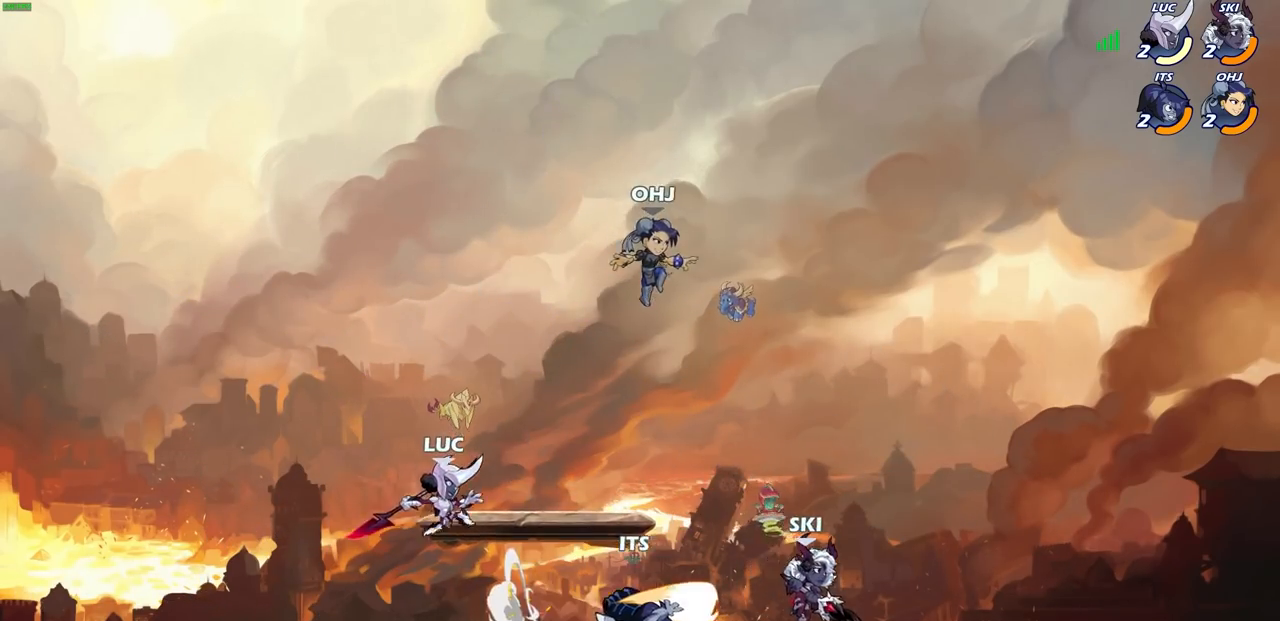
Gameplay with a controller (PlayStation layout); each line is a JSON object with the inputs held at the frame after it. "events" lists button and stick changes between this image and that frame as [ms after this image, input, new state], when the widget could be followed in between.
{"buttons": [], "left_stick": "up-right", "right_stick": "center", "events": [[17, "R1", "down"], [50, "CIRCLE", "down"], [67, "R1", "up"], [100, "left_stick", "center"], [167, "R2", "up"], [217, "CIRCLE", "up"], [283, "left_stick", "up-right"]]}
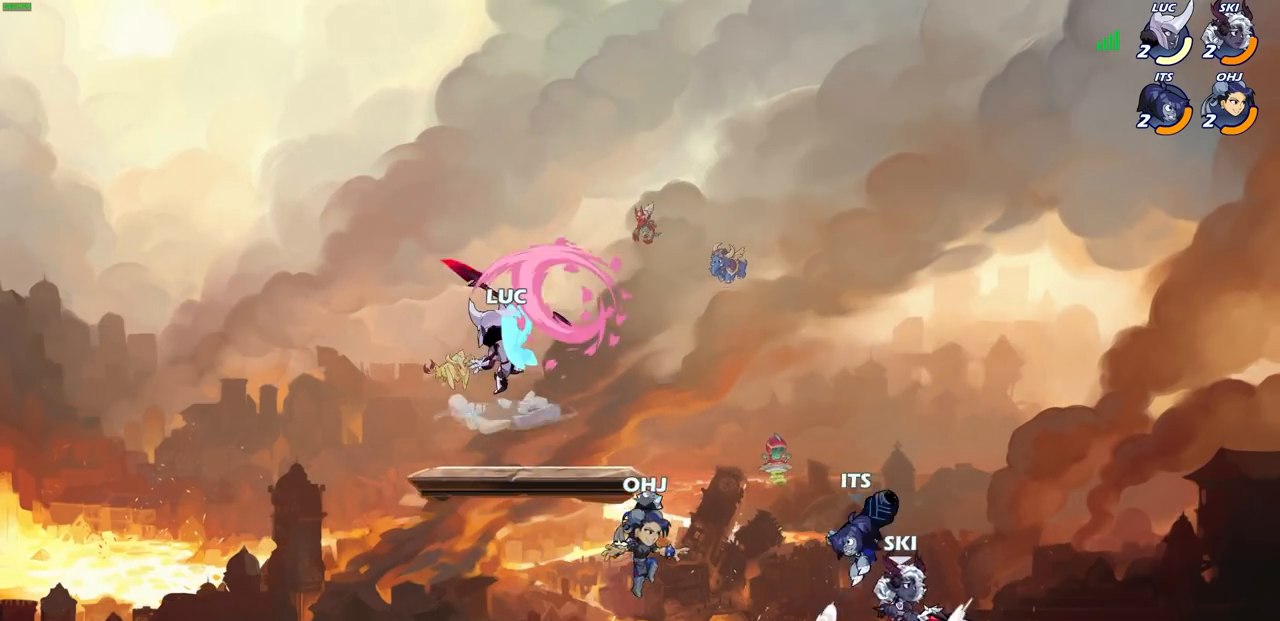
{"buttons": ["CROSS"], "left_stick": "up-right", "right_stick": "center", "events": [[17, "left_stick", "center"], [283, "left_stick", "up-left"], [350, "left_stick", "up-right"], [367, "CROSS", "down"]]}
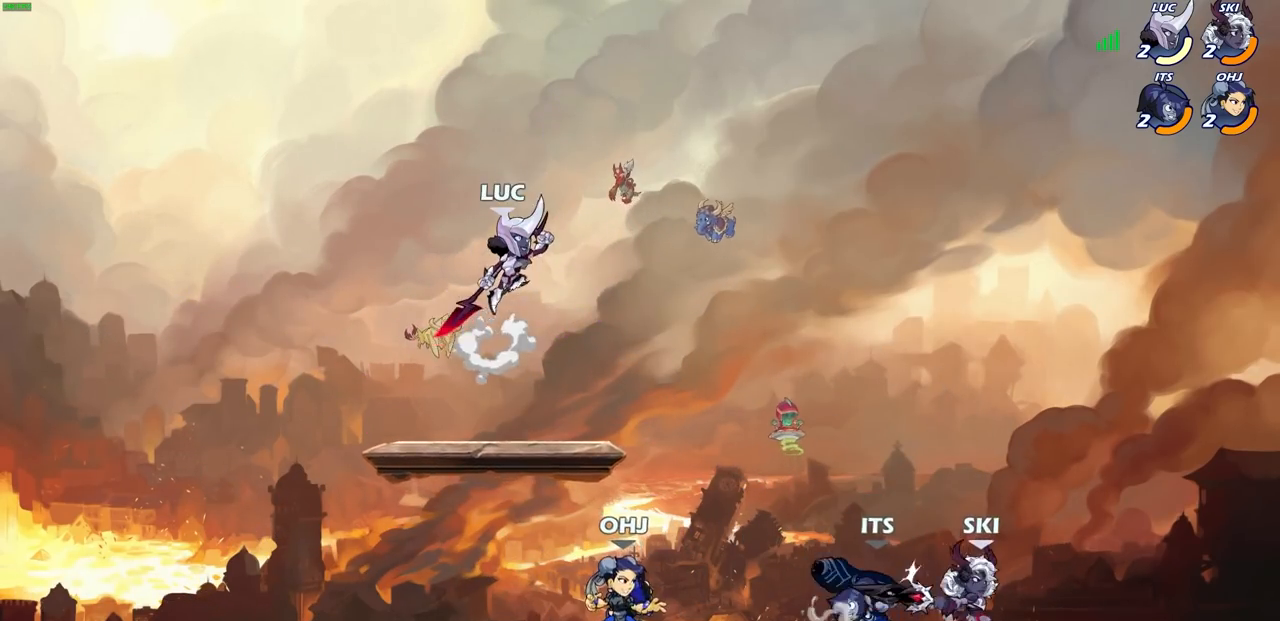
{"buttons": ["CIRCLE"], "left_stick": "down-left", "right_stick": "center", "events": [[17, "CROSS", "up"], [250, "left_stick", "up-left"], [383, "left_stick", "down-left"], [433, "CIRCLE", "down"]]}
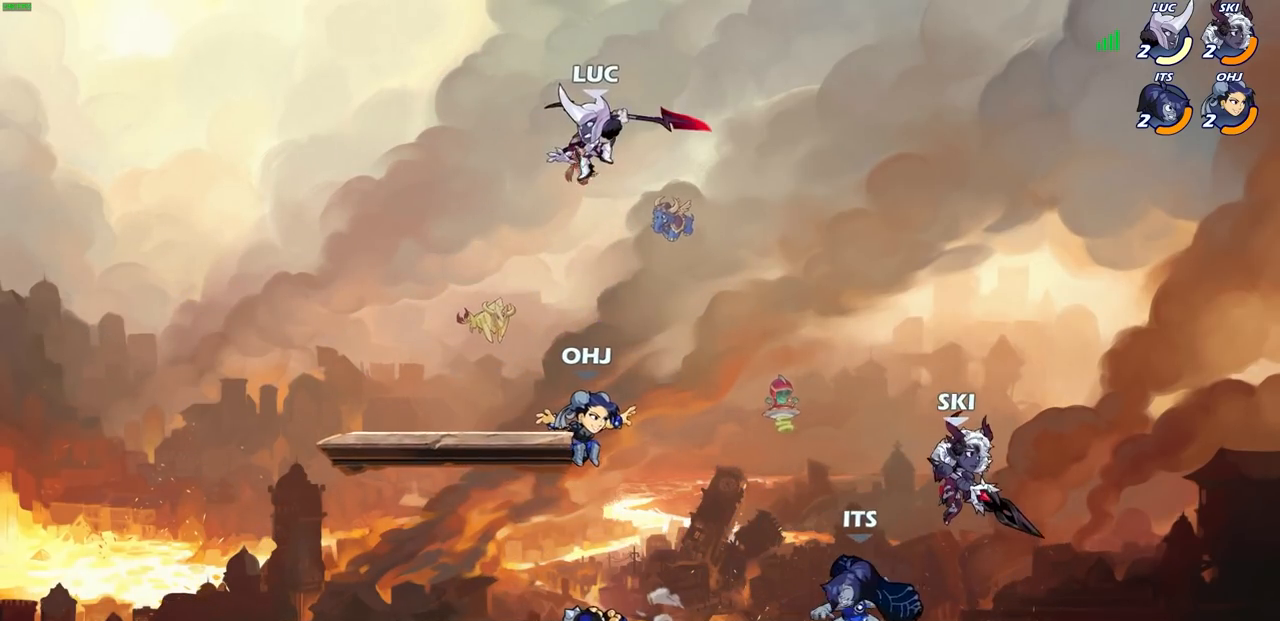
{"buttons": ["CIRCLE"], "left_stick": "down-left", "right_stick": "center", "events": []}
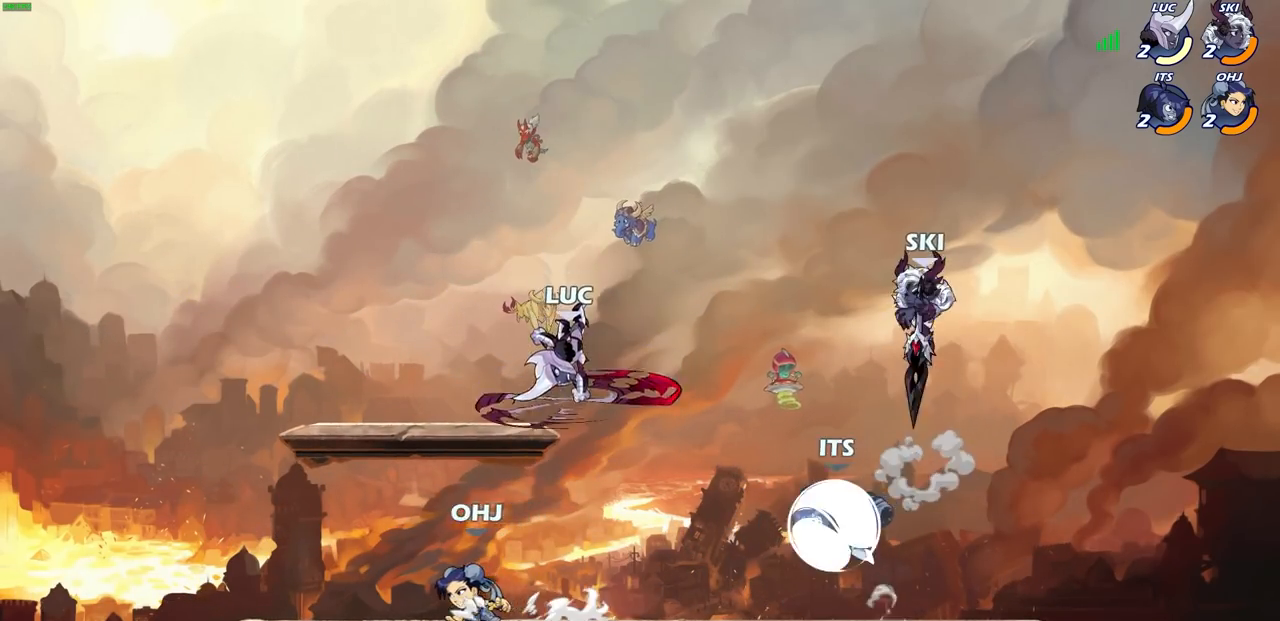
{"buttons": ["CROSS"], "left_stick": "up-right", "right_stick": "center", "events": [[50, "CIRCLE", "up"], [100, "left_stick", "center"], [300, "left_stick", "up-right"], [433, "CROSS", "down"]]}
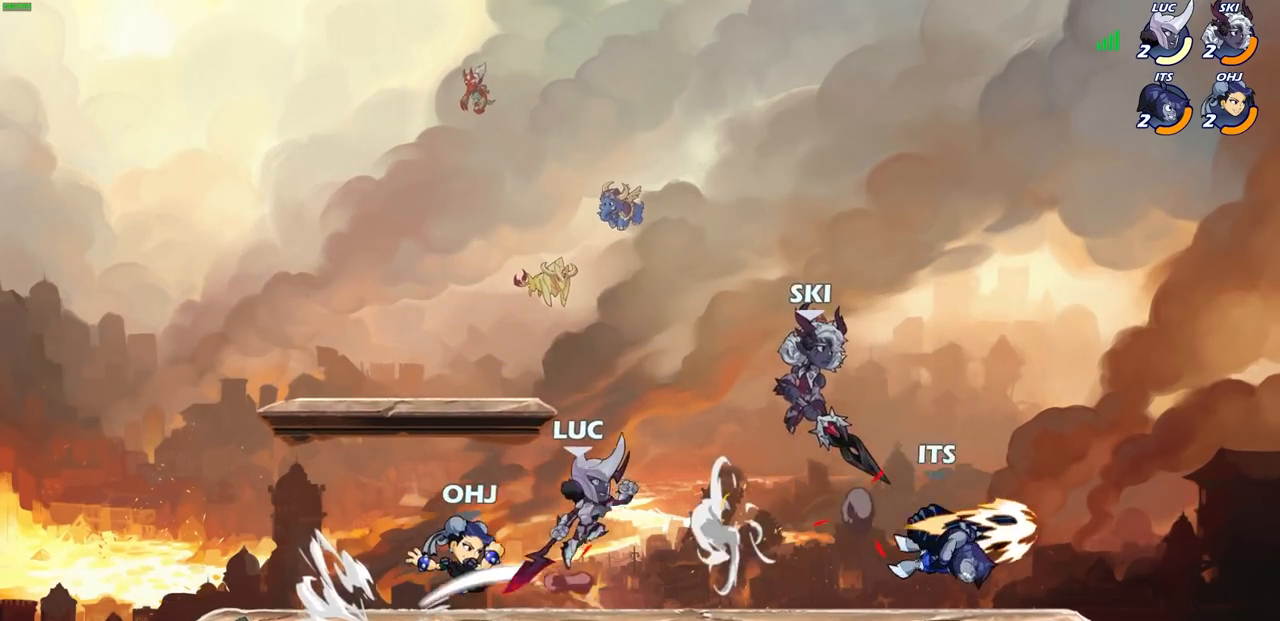
{"buttons": [], "left_stick": "up", "right_stick": "center", "events": [[50, "CROSS", "up"], [133, "left_stick", "down-left"], [200, "SQUARE", "down"], [317, "SQUARE", "up"], [333, "left_stick", "down-right"], [500, "left_stick", "up"]]}
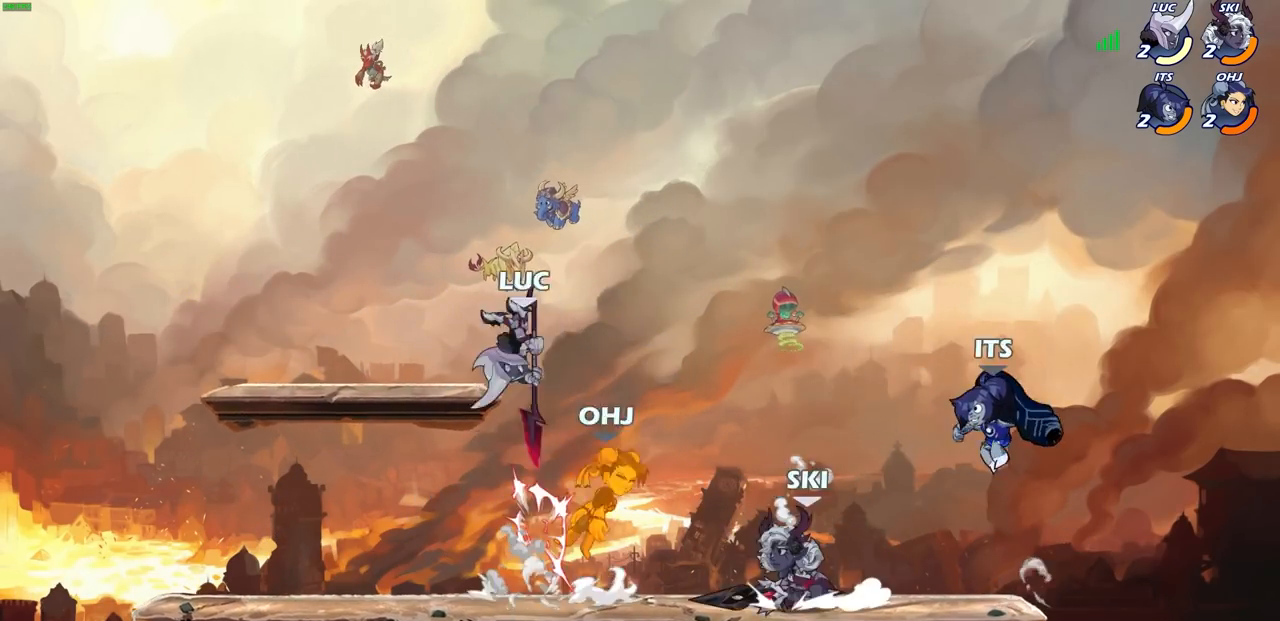
{"buttons": [], "left_stick": "left", "right_stick": "center", "events": [[167, "left_stick", "right"], [283, "SQUARE", "down"], [367, "SQUARE", "up"], [417, "left_stick", "left"]]}
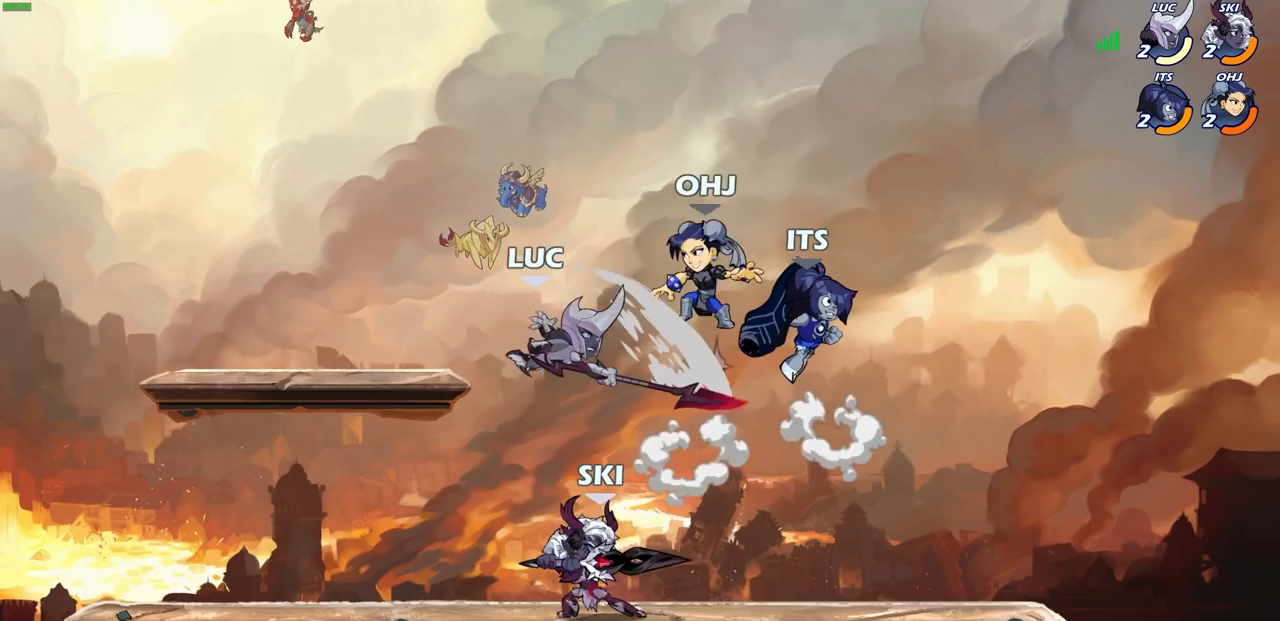
{"buttons": ["CROSS"], "left_stick": "up", "right_stick": "center", "events": [[183, "left_stick", "up-left"], [450, "CROSS", "down"], [500, "left_stick", "up"]]}
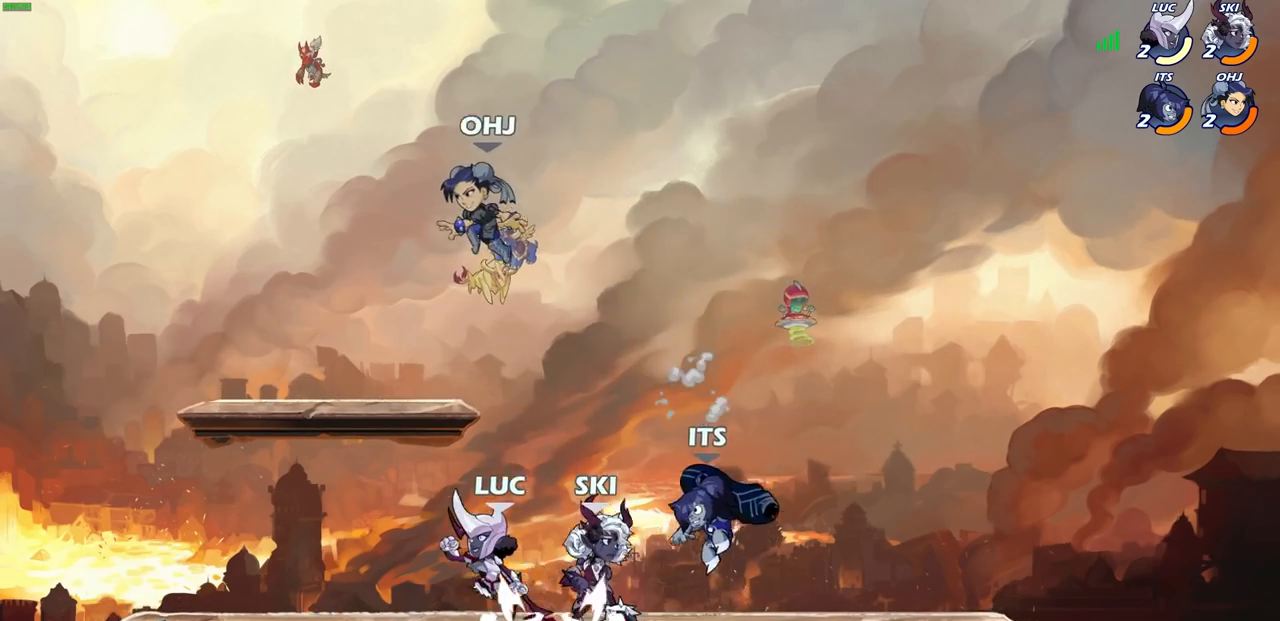
{"buttons": [], "left_stick": "center", "right_stick": "center", "events": [[50, "left_stick", "center"], [67, "CROSS", "up"], [117, "R2", "down"], [150, "CIRCLE", "down"], [233, "CIRCLE", "up"], [233, "R2", "up"]]}
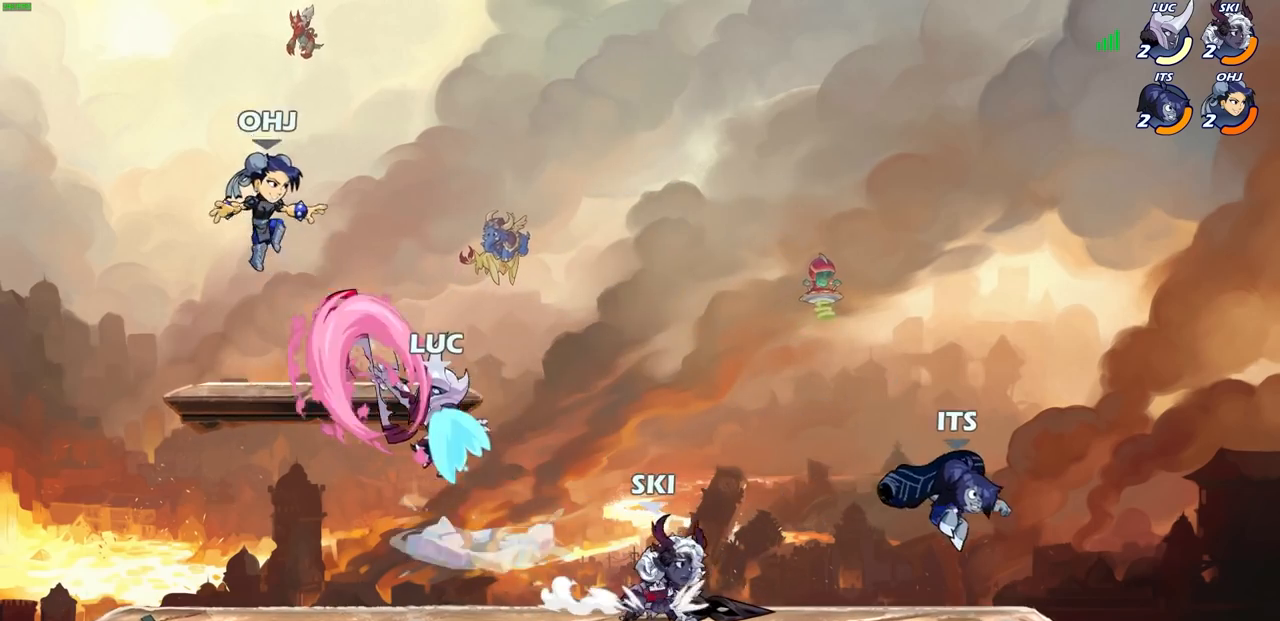
{"buttons": [], "left_stick": "right", "right_stick": "center", "events": [[417, "CIRCLE", "down"], [433, "left_stick", "right"], [500, "CIRCLE", "up"]]}
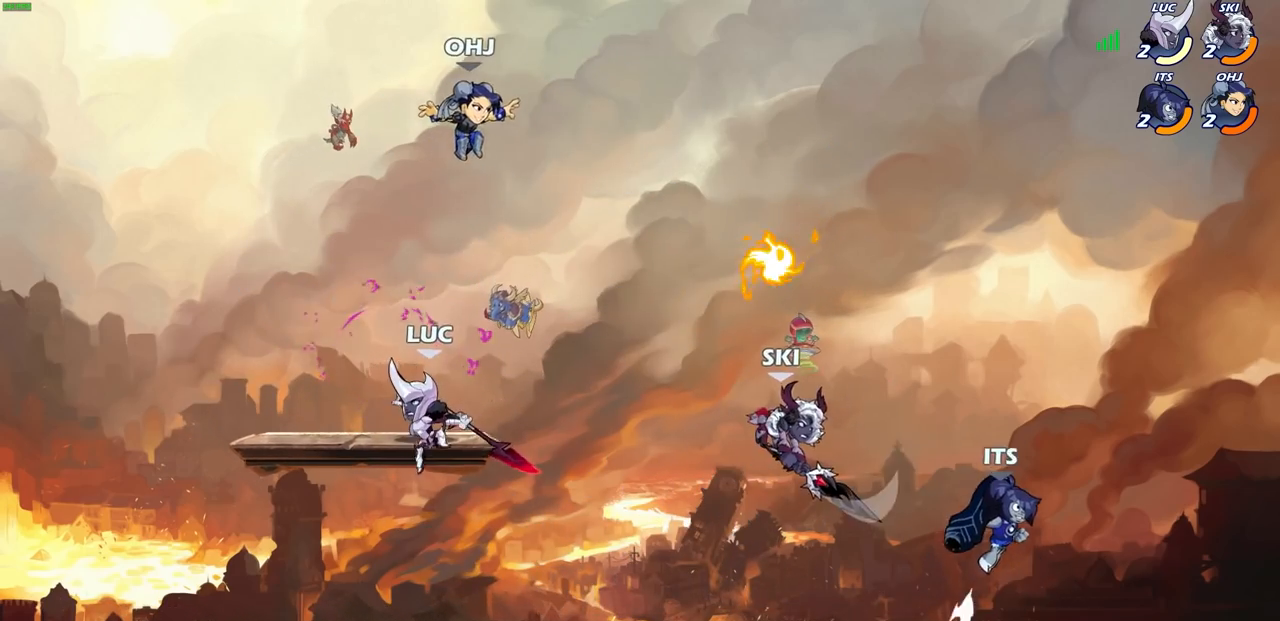
{"buttons": [], "left_stick": "right", "right_stick": "center", "events": [[117, "CIRCLE", "down"], [150, "CIRCLE", "up"], [217, "CIRCLE", "down"], [250, "CIRCLE", "up"]]}
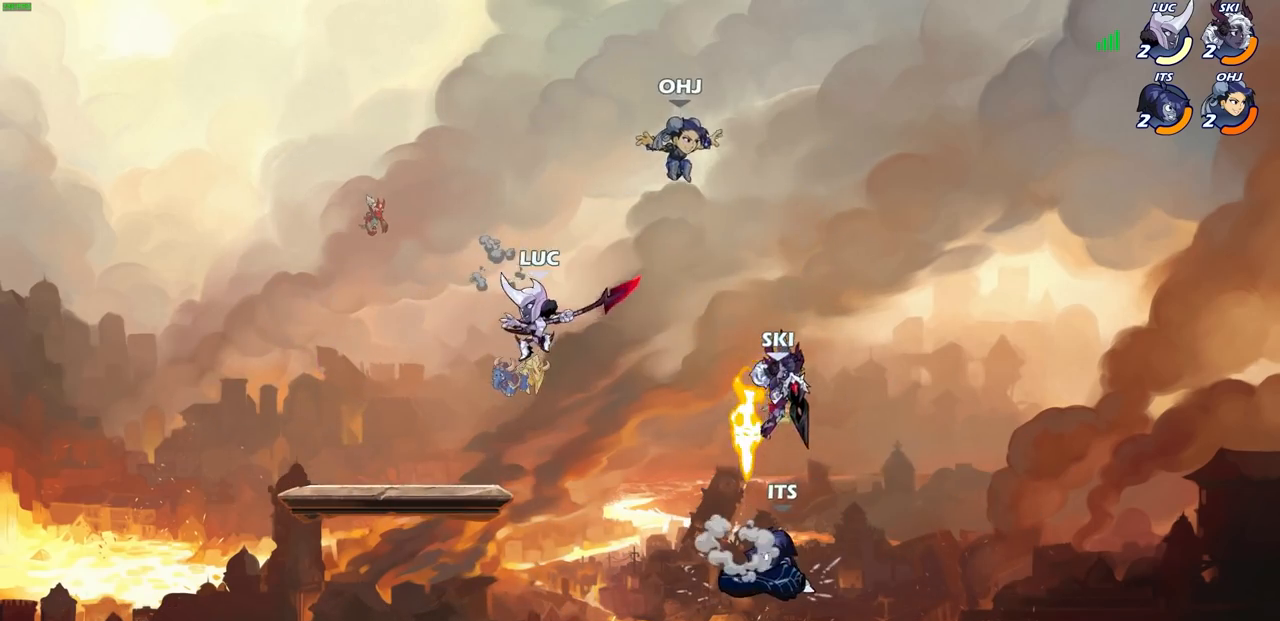
{"buttons": [], "left_stick": "left", "right_stick": "center", "events": [[167, "SQUARE", "down"], [250, "SQUARE", "up"], [283, "left_stick", "left"], [350, "SQUARE", "down"], [433, "SQUARE", "up"]]}
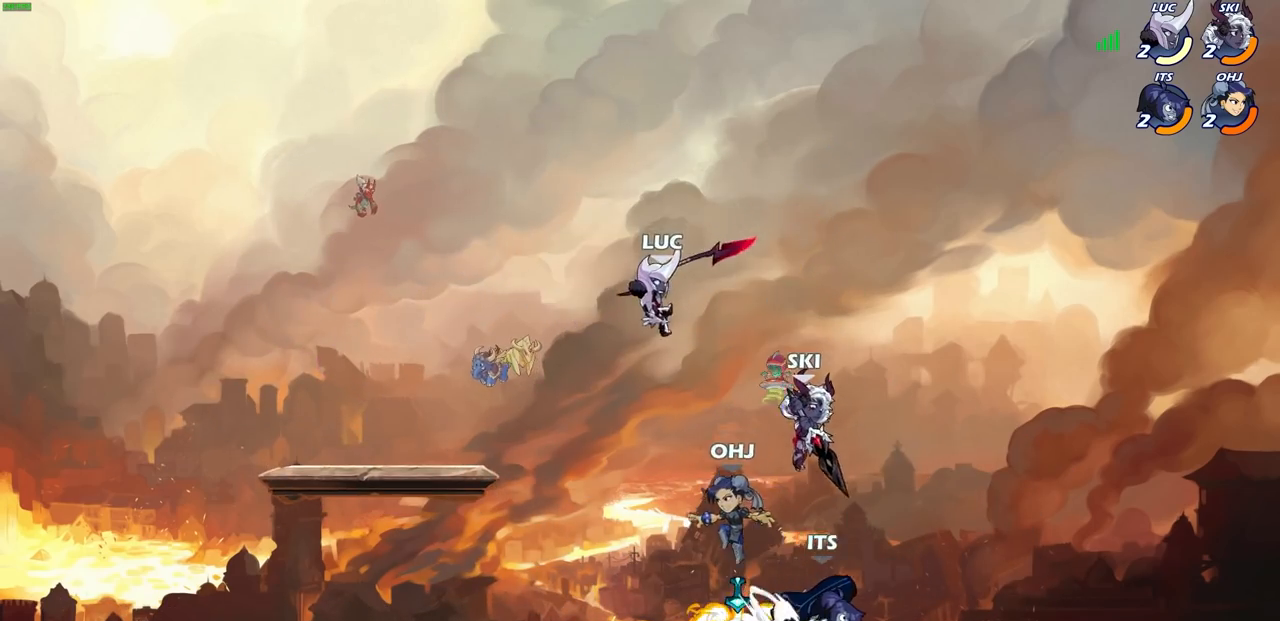
{"buttons": [], "left_stick": "left", "right_stick": "center", "events": []}
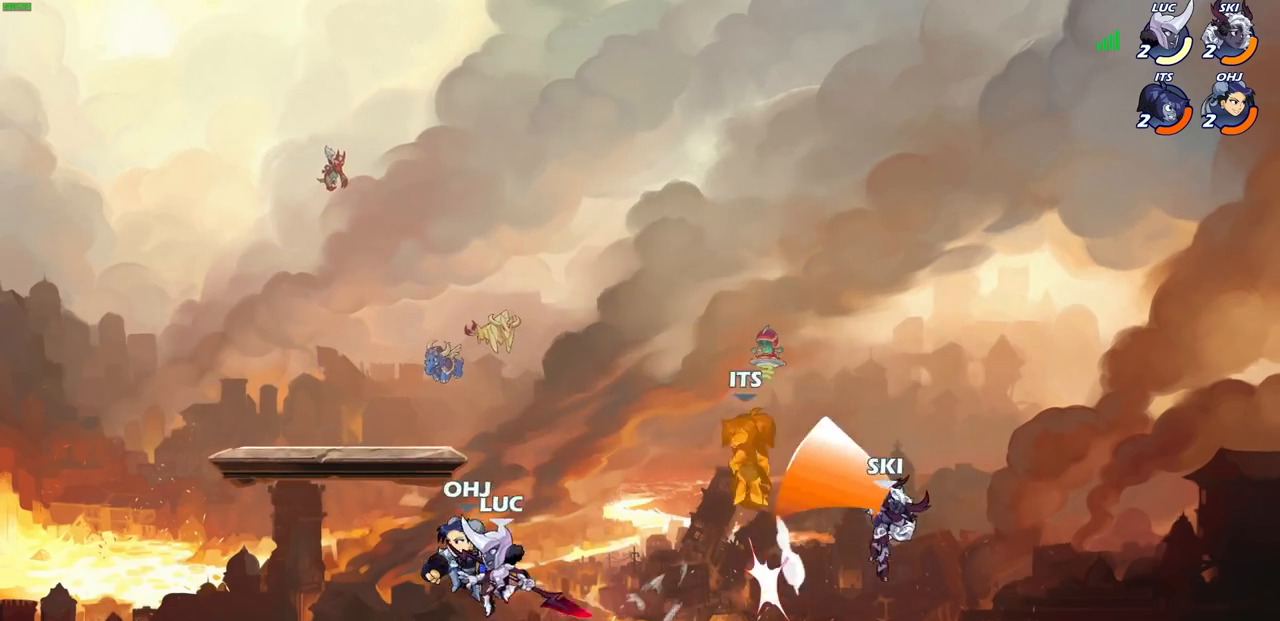
{"buttons": [], "left_stick": "center", "right_stick": "center", "events": [[217, "left_stick", "down-right"], [250, "SQUARE", "down"], [317, "left_stick", "center"], [333, "SQUARE", "up"]]}
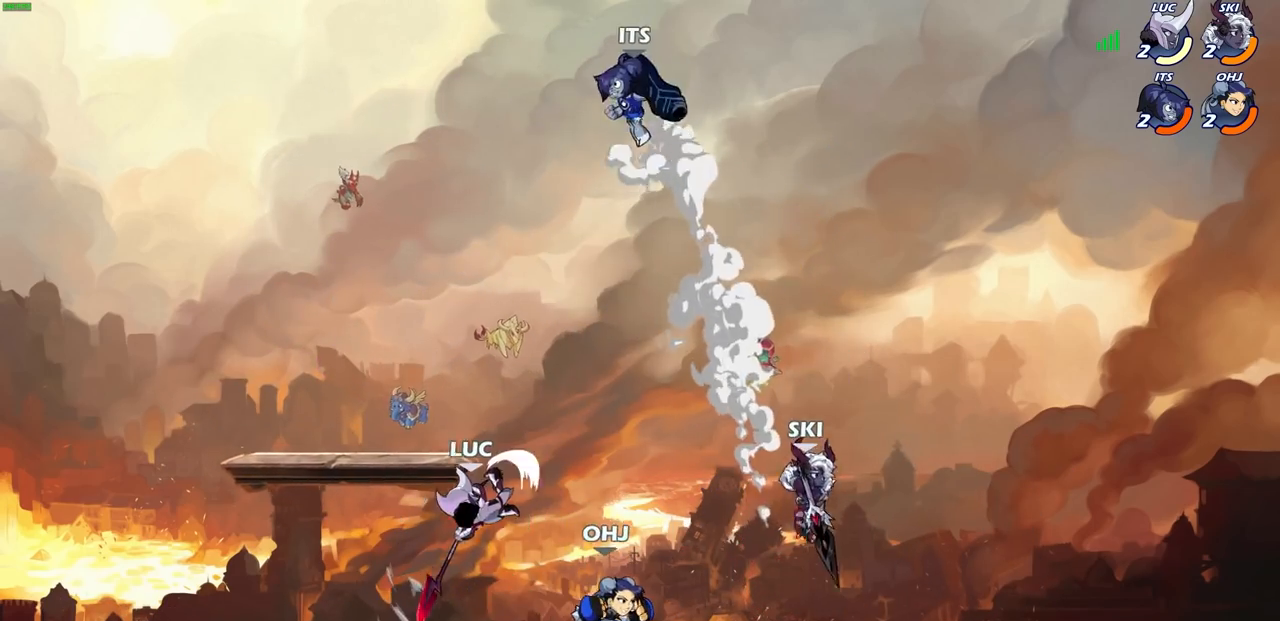
{"buttons": ["CROSS"], "left_stick": "up", "right_stick": "center", "events": [[300, "left_stick", "up-left"], [400, "CROSS", "down"], [483, "left_stick", "up"]]}
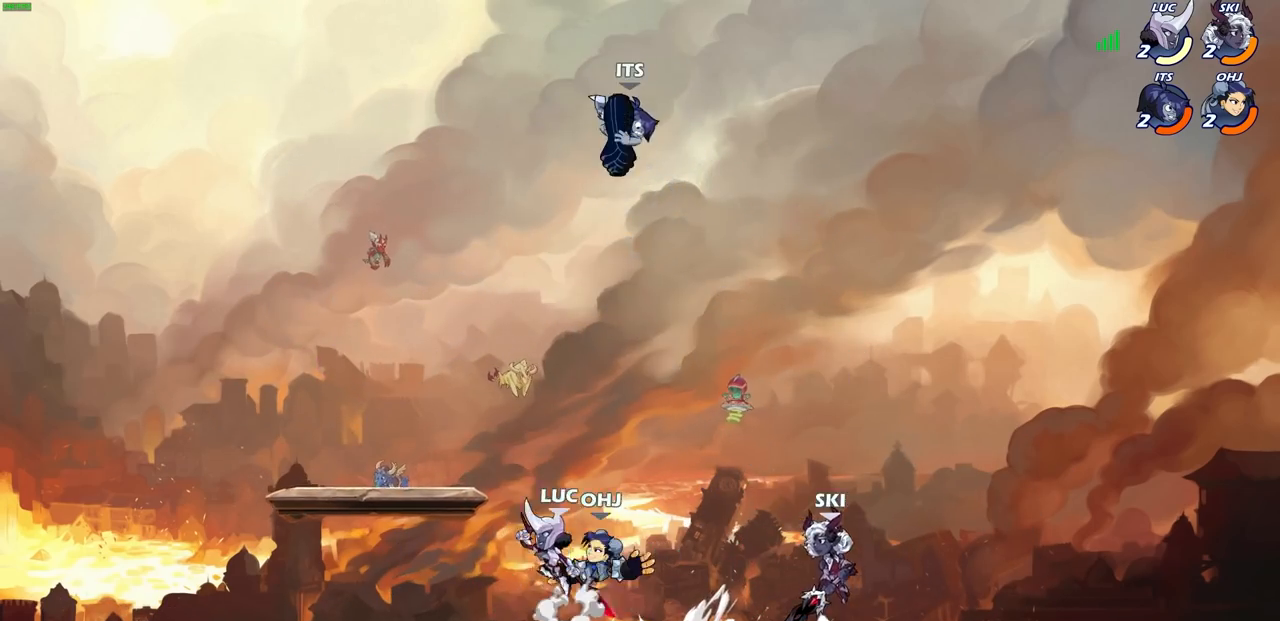
{"buttons": [], "left_stick": "left", "right_stick": "center", "events": [[33, "R2", "down"], [50, "CROSS", "up"], [283, "left_stick", "left"], [317, "R2", "up"], [333, "left_stick", "down-left"], [467, "left_stick", "left"]]}
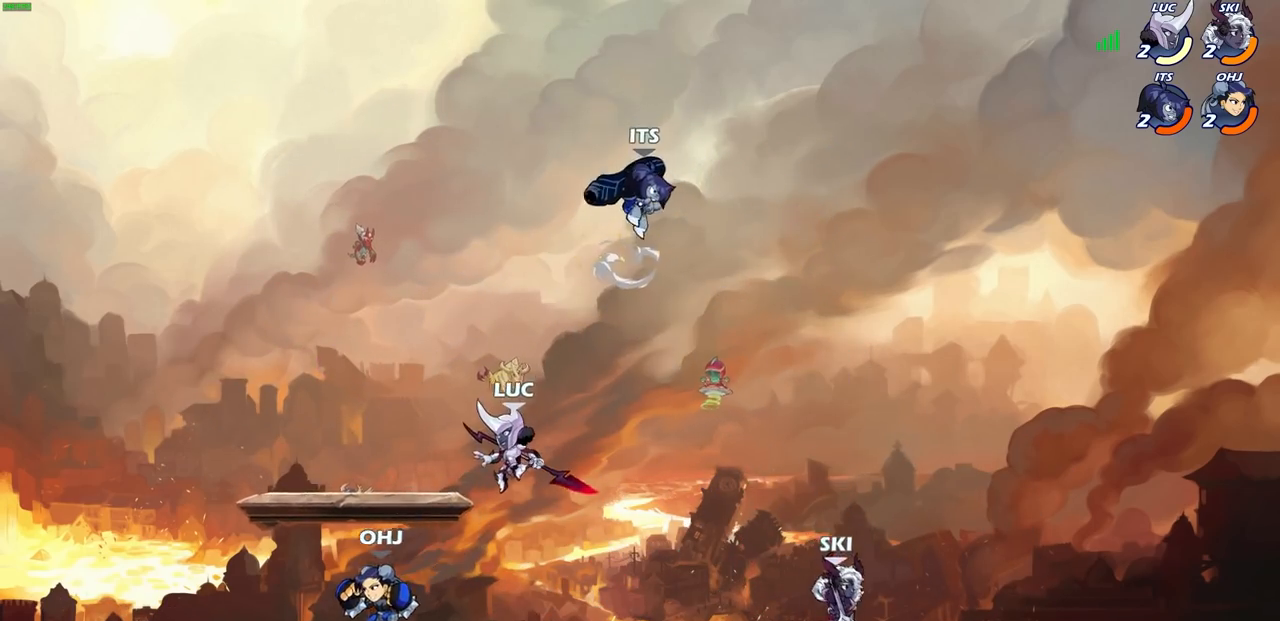
{"buttons": [], "left_stick": "left", "right_stick": "center", "events": [[17, "L3", "down"], [33, "SQUARE", "down"], [117, "SQUARE", "up"], [133, "L3", "up"]]}
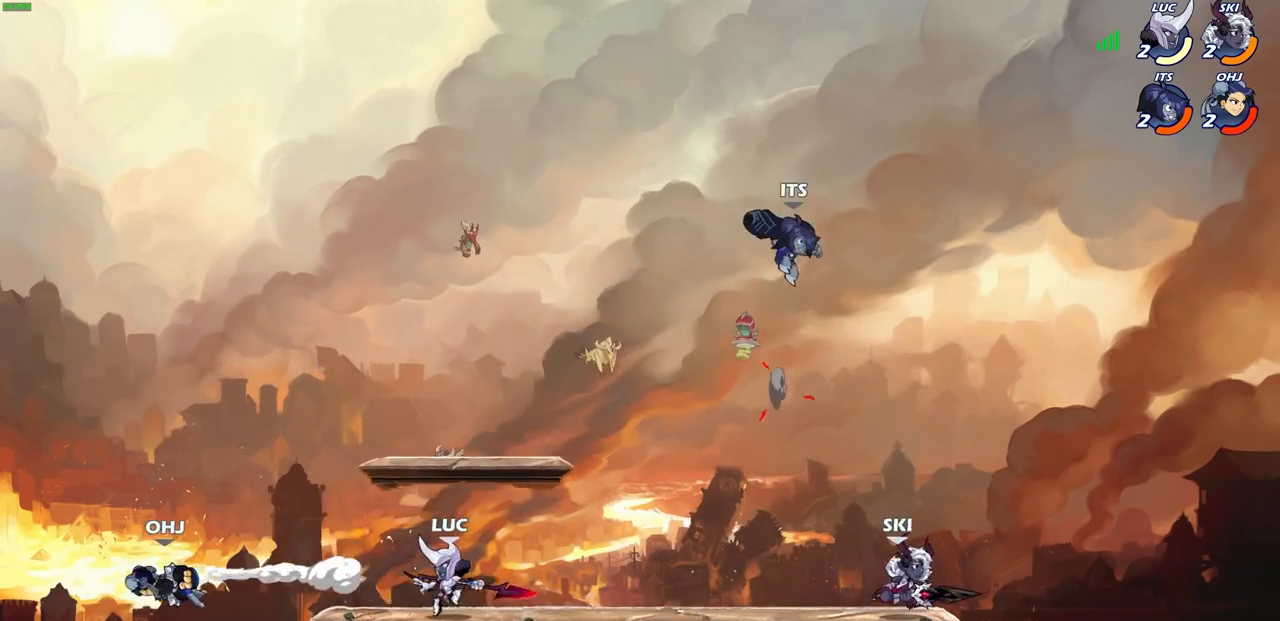
{"buttons": ["R2"], "left_stick": "down-left", "right_stick": "center", "events": [[100, "left_stick", "center"], [467, "left_stick", "down-left"], [483, "R2", "down"]]}
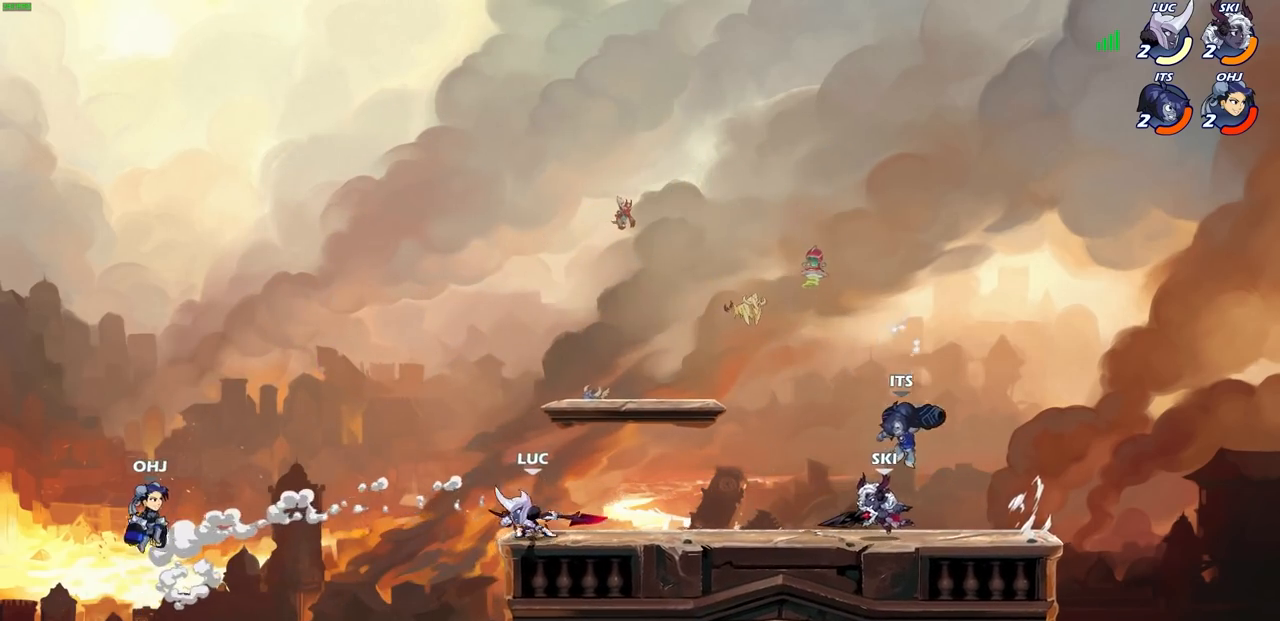
{"buttons": [], "left_stick": "center", "right_stick": "center", "events": [[17, "CIRCLE", "down"], [100, "R2", "up"], [117, "CIRCLE", "up"], [150, "left_stick", "center"]]}
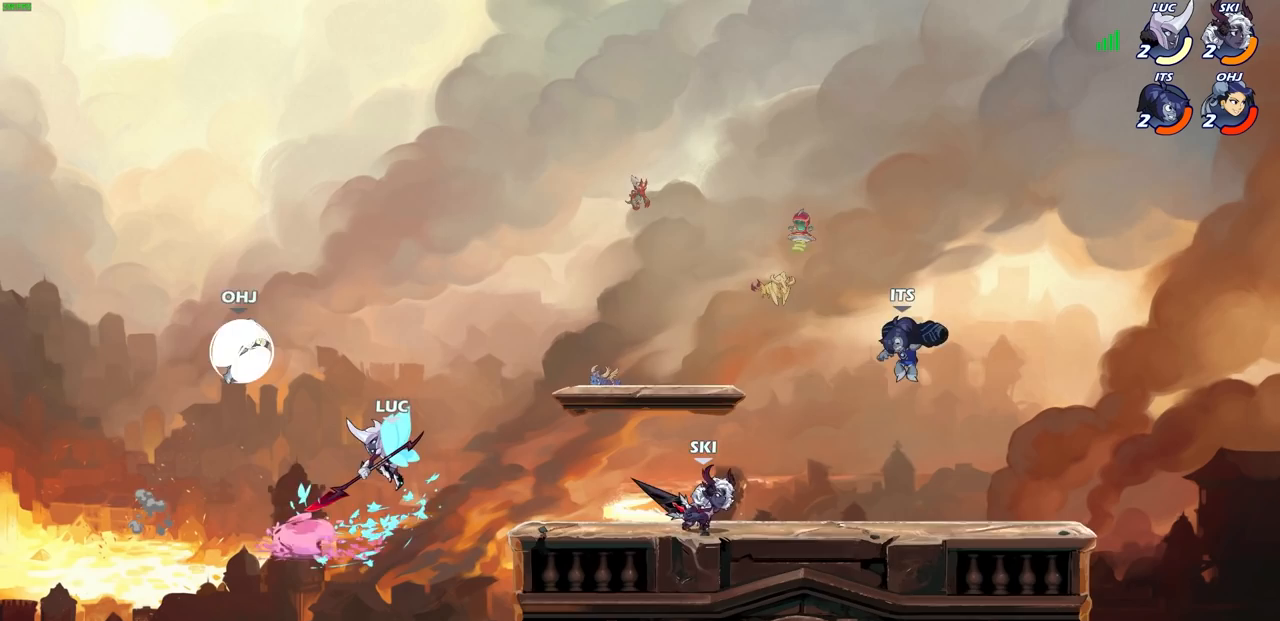
{"buttons": ["CIRCLE"], "left_stick": "up-right", "right_stick": "center", "events": [[167, "left_stick", "right"], [267, "CROSS", "down"], [283, "left_stick", "up-right"], [317, "CIRCLE", "down"], [350, "CROSS", "up"]]}
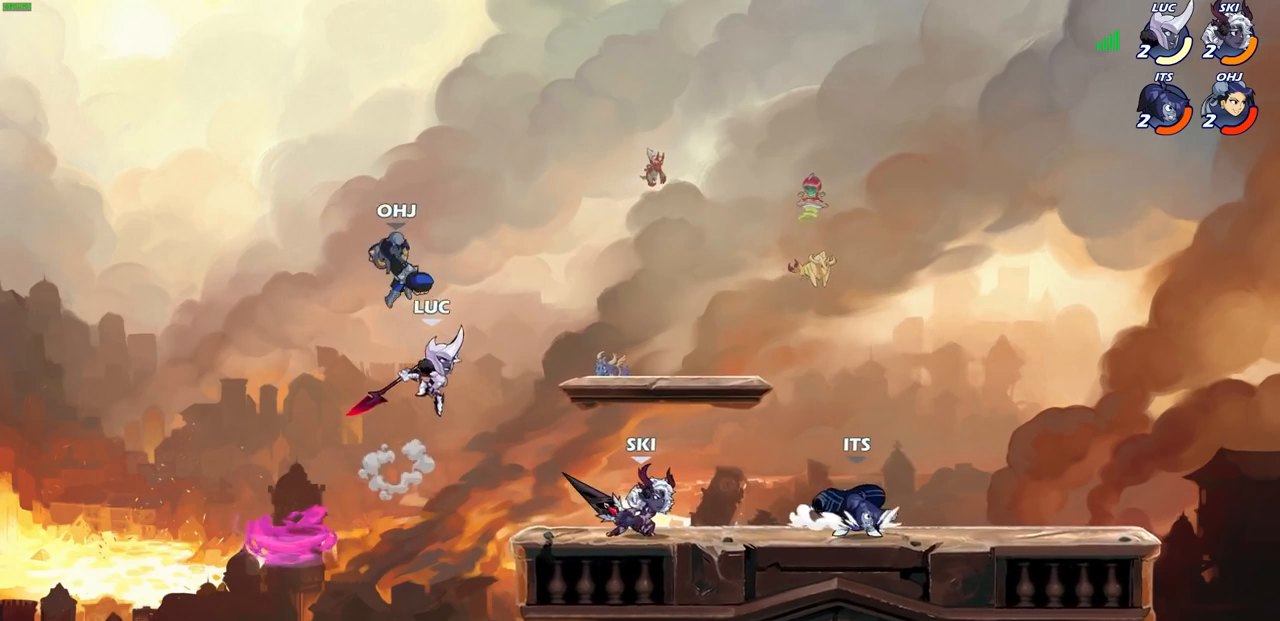
{"buttons": [], "left_stick": "up-right", "right_stick": "center", "events": [[333, "CIRCLE", "up"]]}
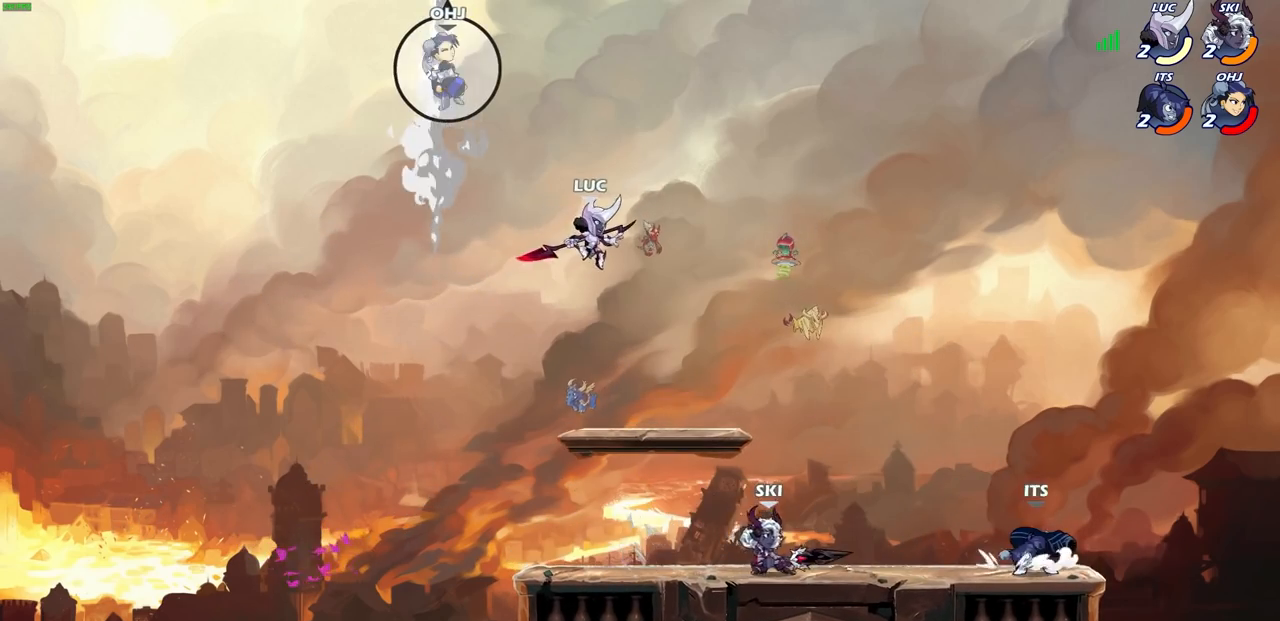
{"buttons": [], "left_stick": "up-left", "right_stick": "center", "events": [[133, "left_stick", "down-right"], [233, "left_stick", "down-left"], [467, "left_stick", "up-left"]]}
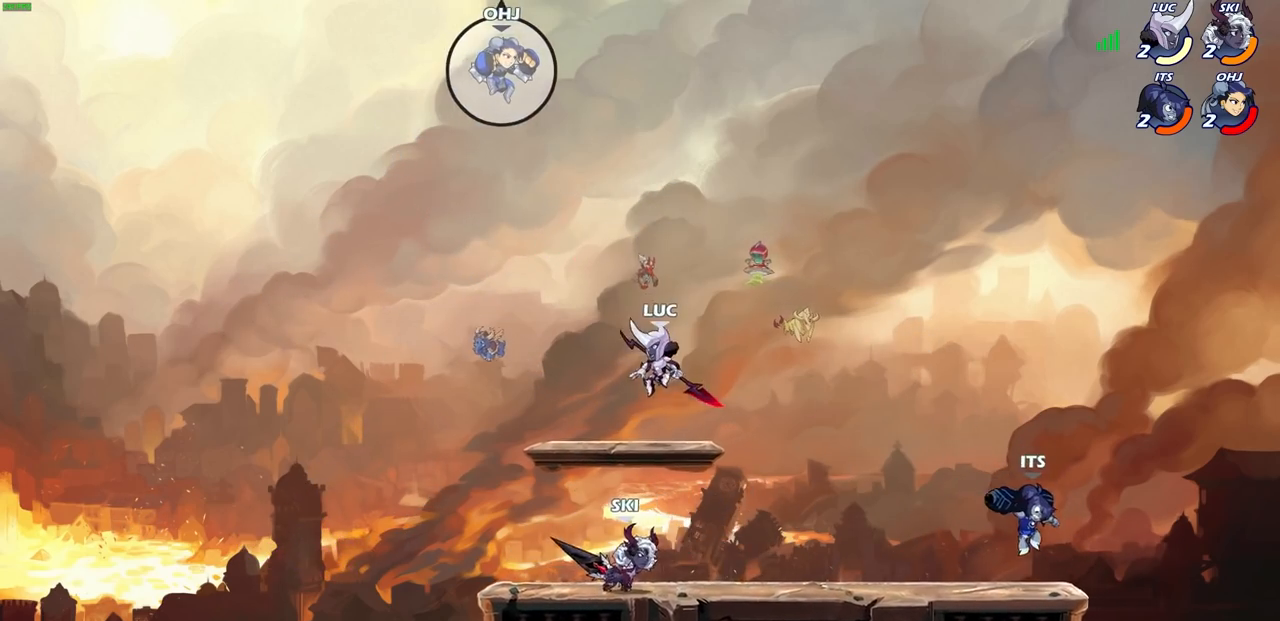
{"buttons": [], "left_stick": "right", "right_stick": "center", "events": [[67, "left_stick", "center"], [500, "left_stick", "right"]]}
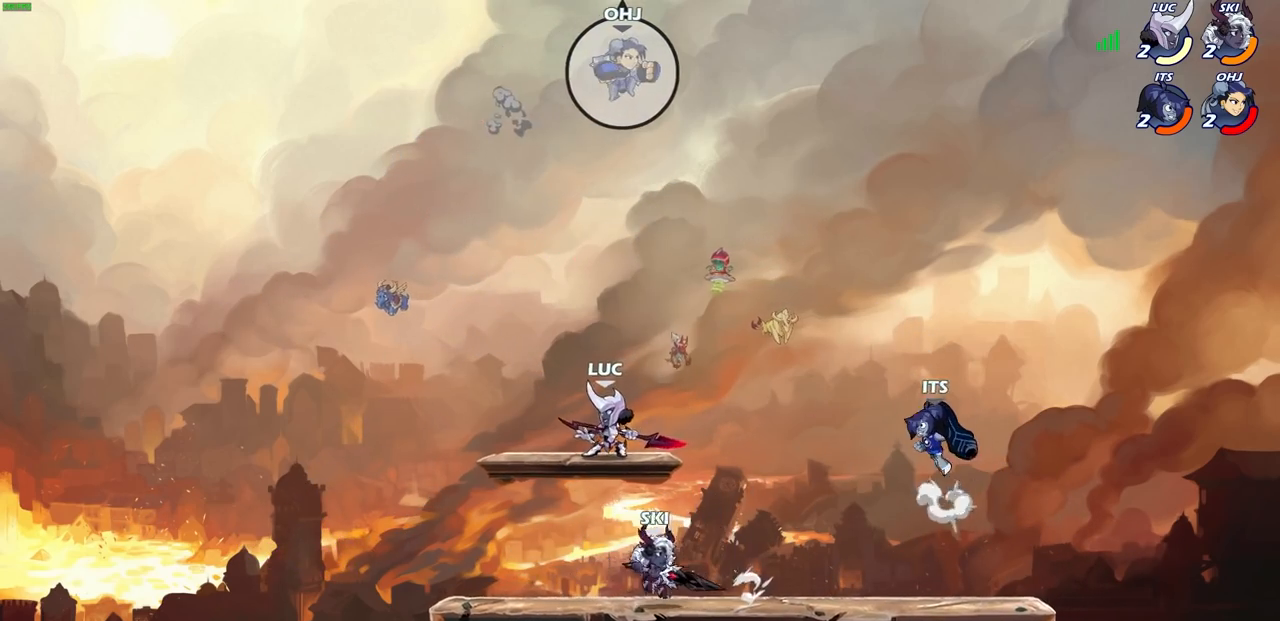
{"buttons": ["CROSS"], "left_stick": "right", "right_stick": "center", "events": [[83, "left_stick", "center"], [467, "CROSS", "down"], [467, "left_stick", "right"]]}
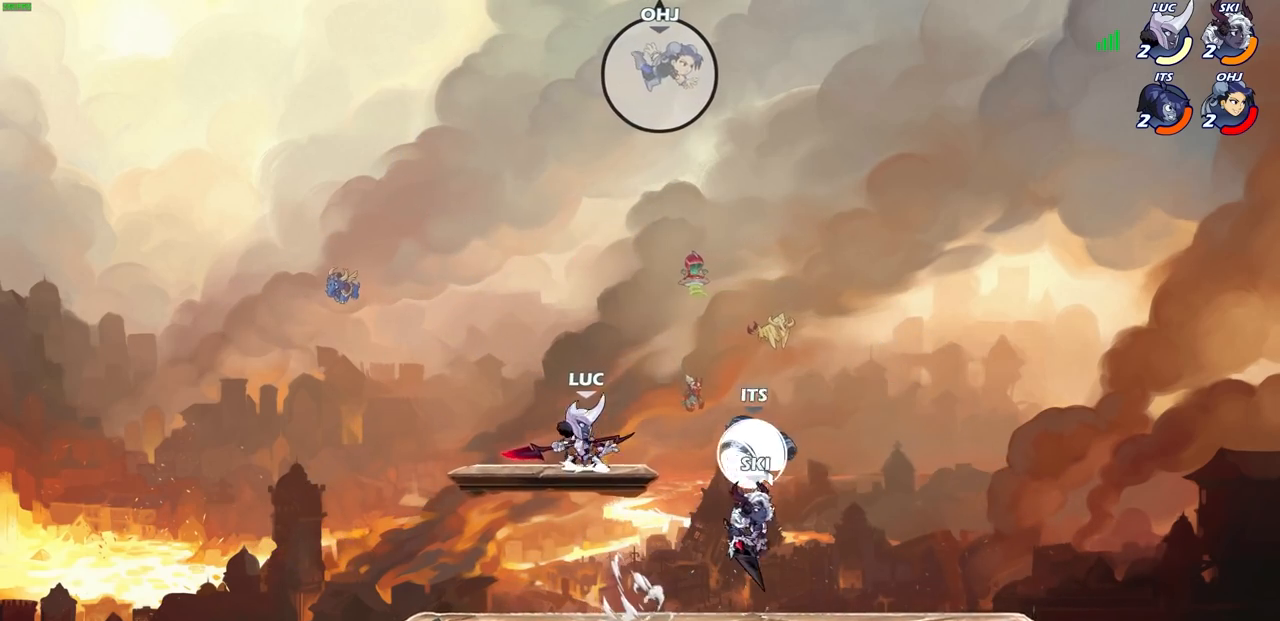
{"buttons": ["CIRCLE"], "left_stick": "right", "right_stick": "center", "events": [[100, "left_stick", "up-right"], [117, "CROSS", "up"], [200, "CROSS", "down"], [233, "left_stick", "up-left"], [350, "CIRCLE", "down"], [367, "CROSS", "up"], [383, "left_stick", "up-right"], [500, "left_stick", "right"]]}
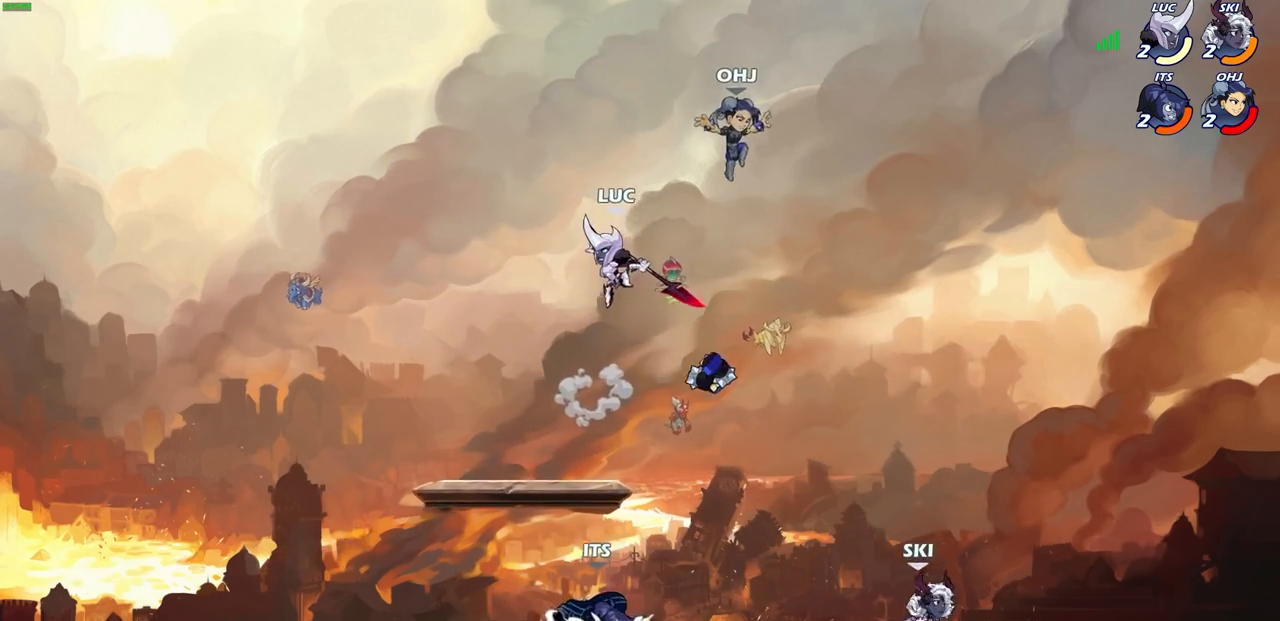
{"buttons": [], "left_stick": "up-left", "right_stick": "center", "events": [[283, "CIRCLE", "up"], [450, "left_stick", "center"], [500, "left_stick", "up-left"]]}
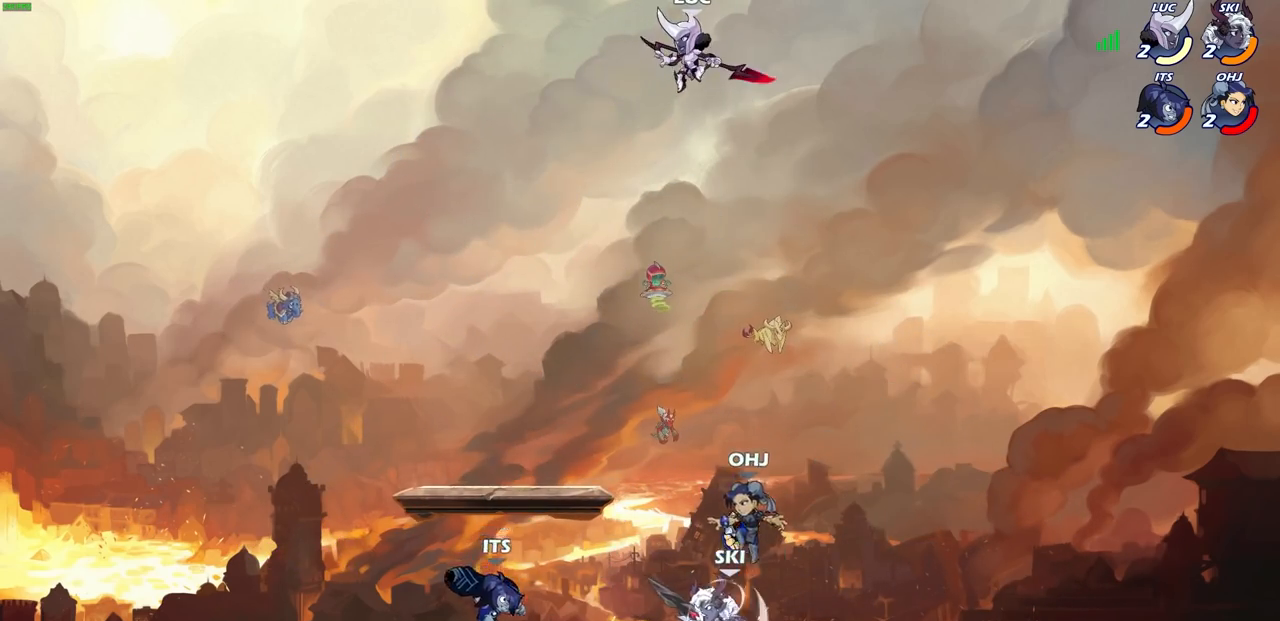
{"buttons": [], "left_stick": "down-left", "right_stick": "center", "events": [[183, "left_stick", "down-left"]]}
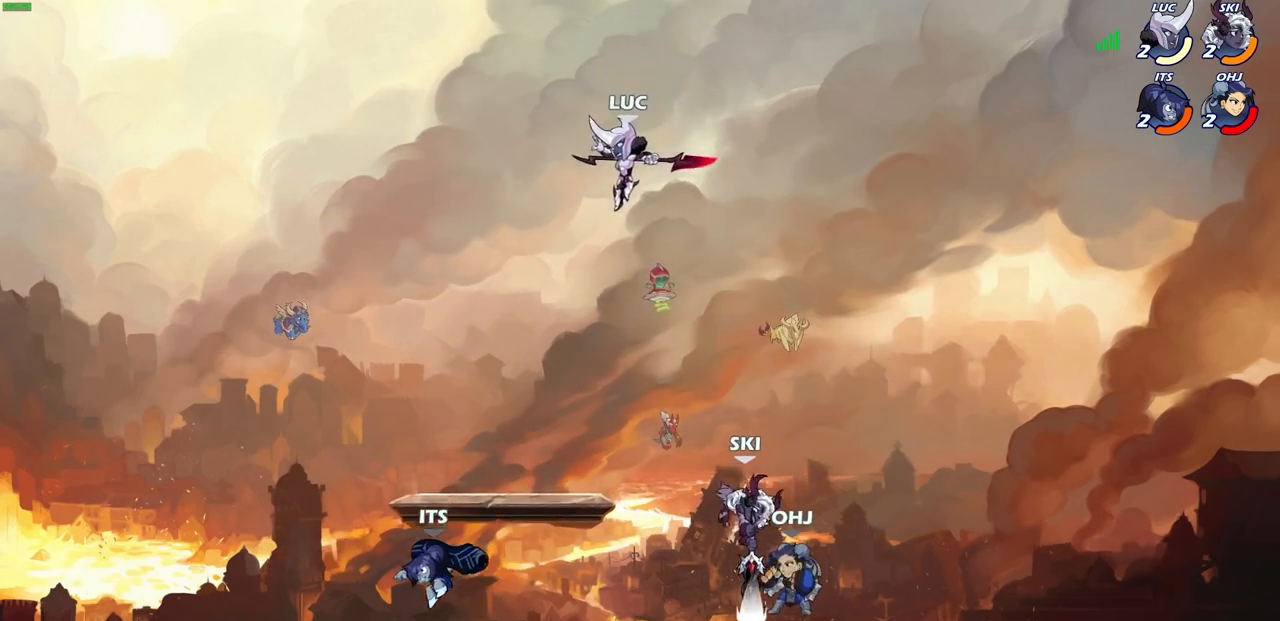
{"buttons": [], "left_stick": "up-right", "right_stick": "center", "events": [[317, "left_stick", "up-left"], [383, "left_stick", "up-right"]]}
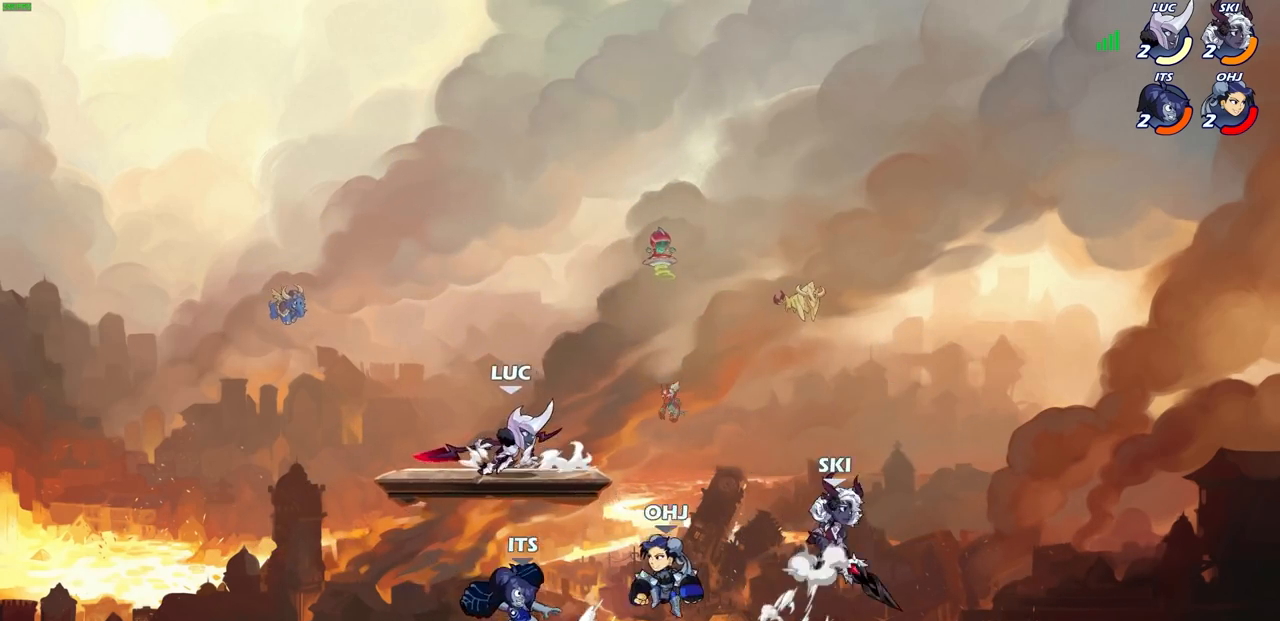
{"buttons": [], "left_stick": "center", "right_stick": "center", "events": [[83, "left_stick", "down-left"], [300, "left_stick", "center"], [317, "SQUARE", "down"], [400, "SQUARE", "up"]]}